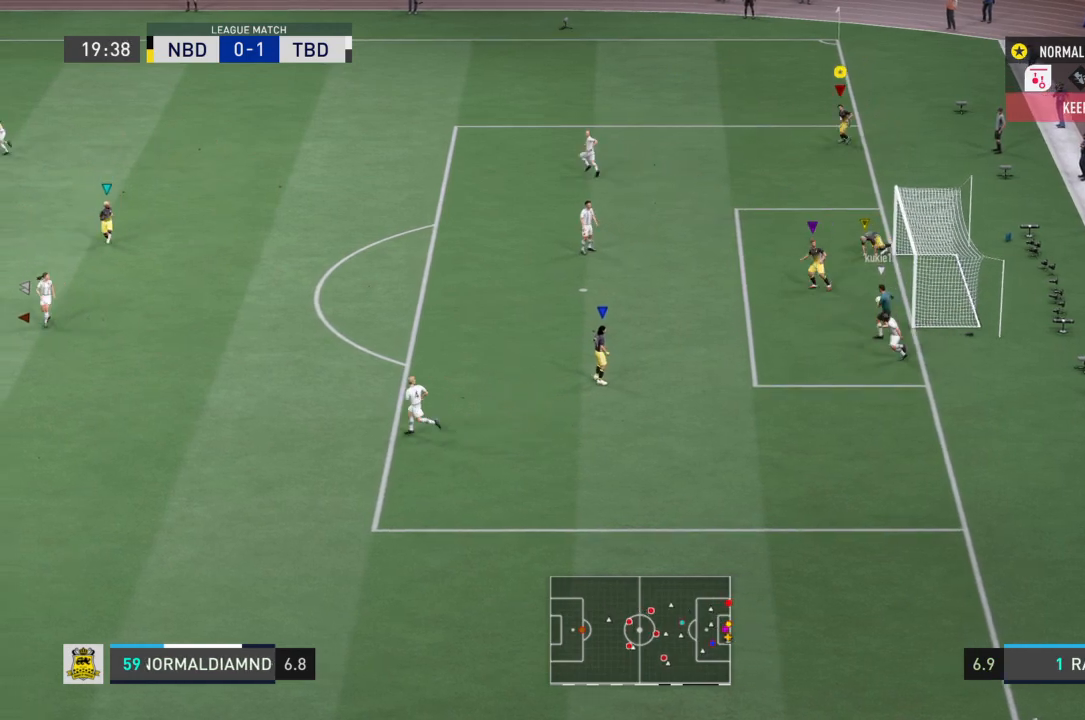
Gameplay with a controller (PlayStation layout); each line is a JSON object with the inputs held at the frame after it. "events" lists button and stick changes between this image and that frame as [ms after this image, input, new state], when the widget could be followed in between. Not read: L3 R3.
{"buttons": ["R2"], "left_stick": "left", "right_stick": "center", "events": []}
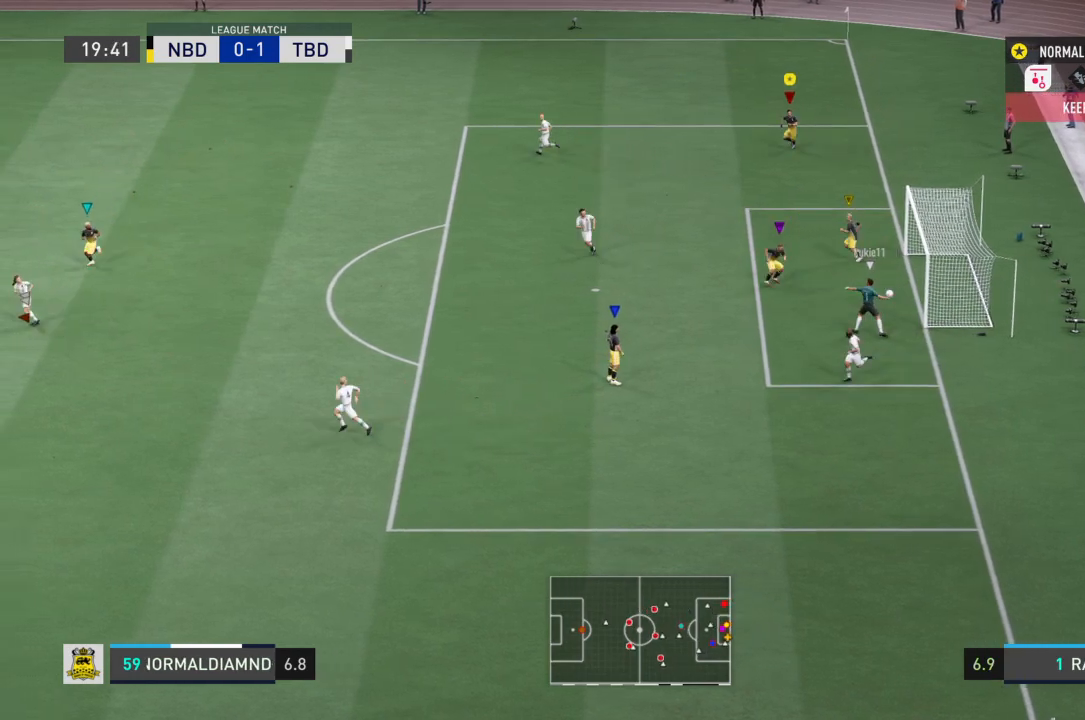
{"buttons": ["R2"], "left_stick": "left", "right_stick": "center", "events": []}
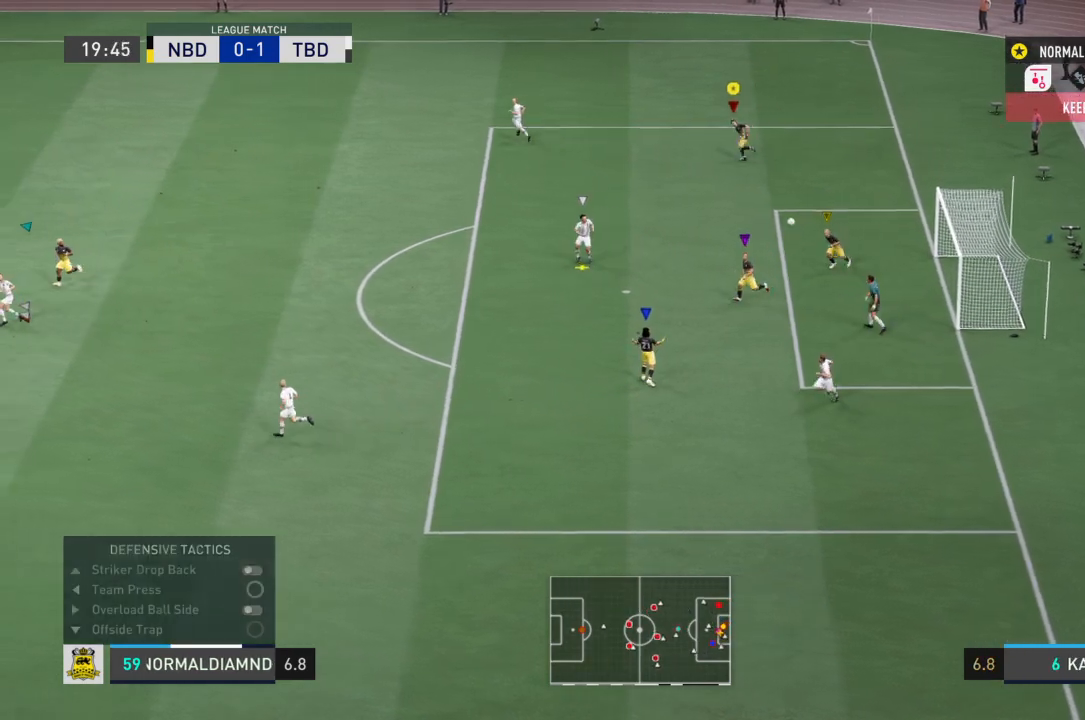
{"buttons": ["R2"], "left_stick": "left", "right_stick": "center", "events": []}
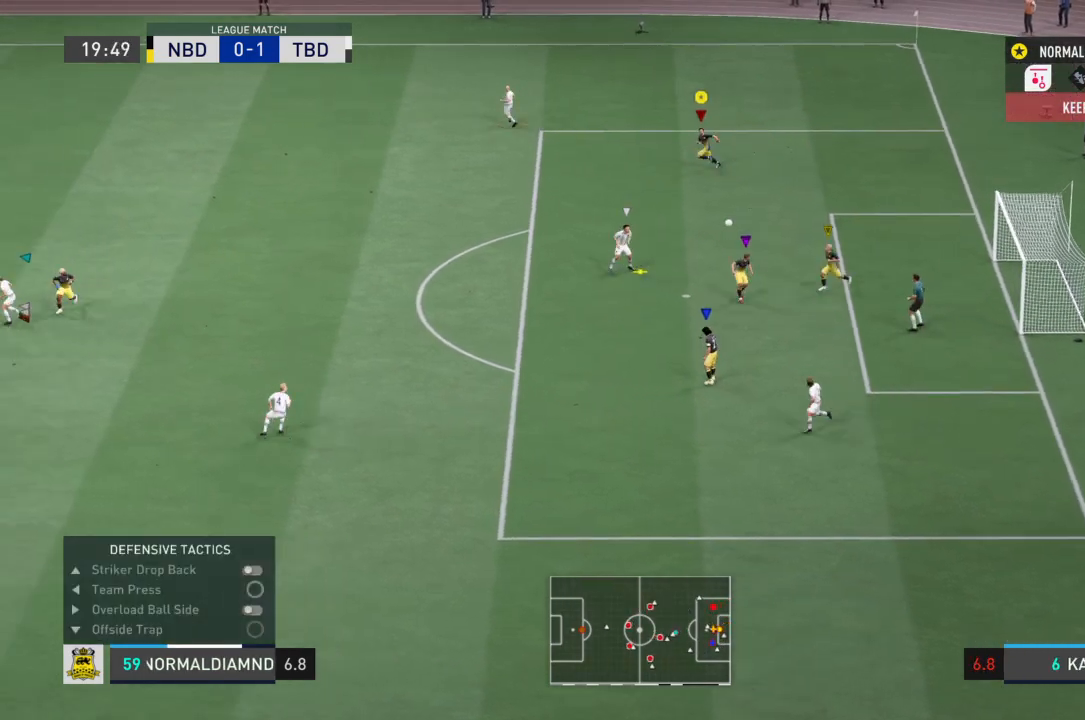
{"buttons": ["R2"], "left_stick": "left", "right_stick": "center", "events": []}
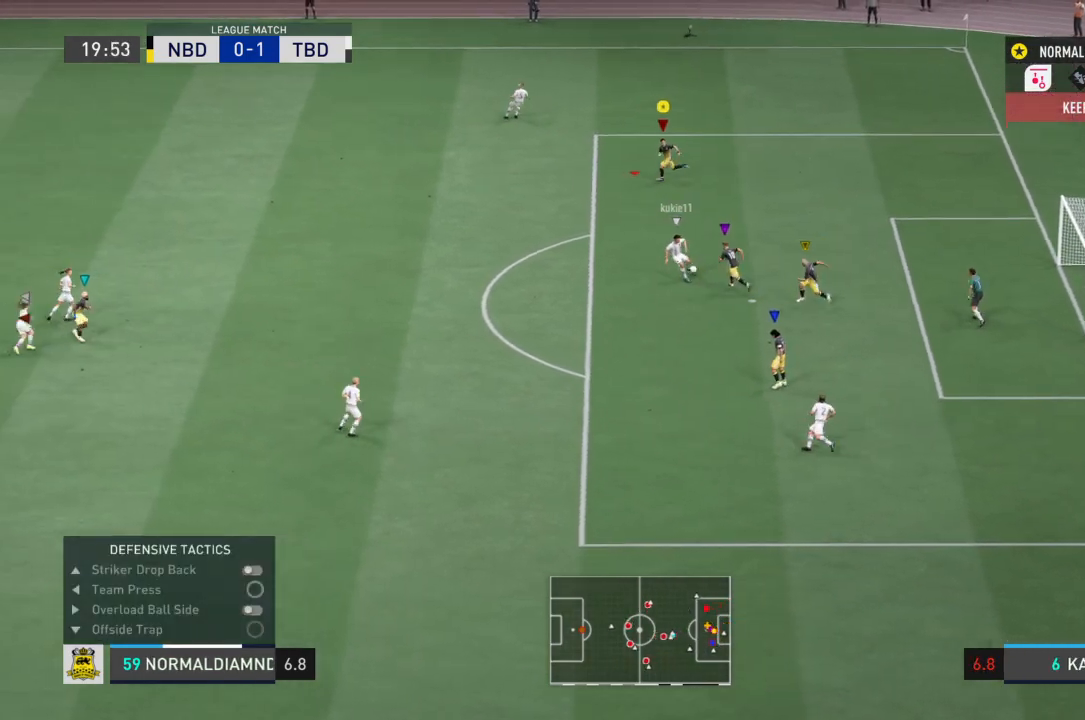
{"buttons": ["R2"], "left_stick": "down-left", "right_stick": "center", "events": [[167, "left_stick", "down-left"]]}
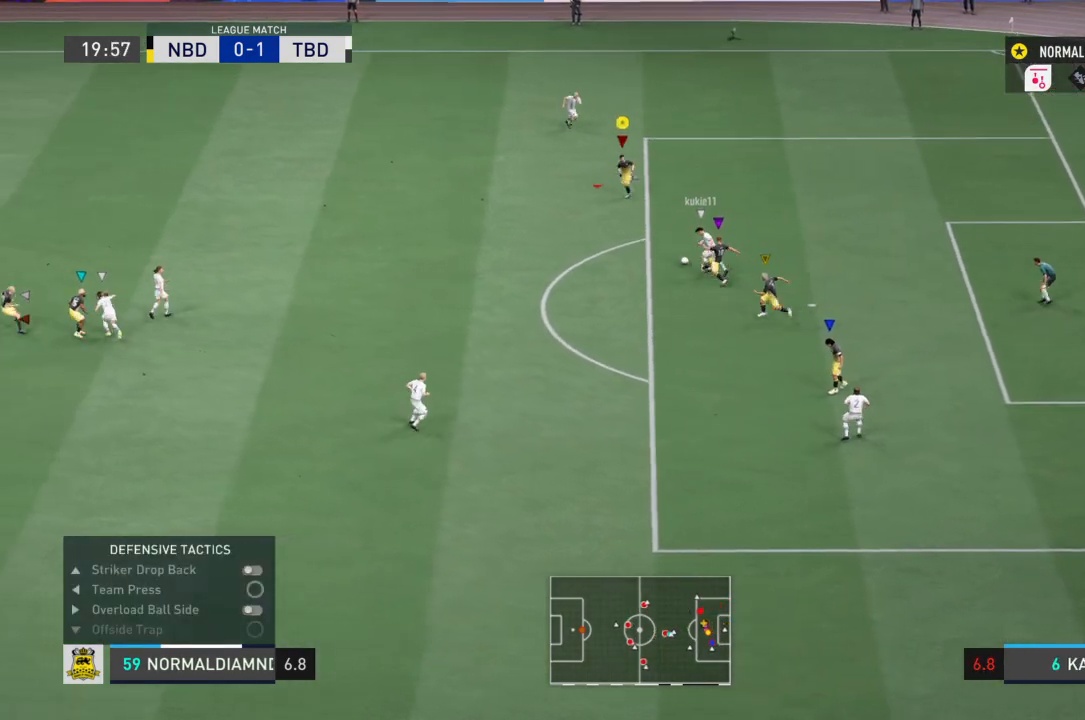
{"buttons": ["R2"], "left_stick": "down-right", "right_stick": "center", "events": [[267, "left_stick", "down"], [401, "left_stick", "down-right"]]}
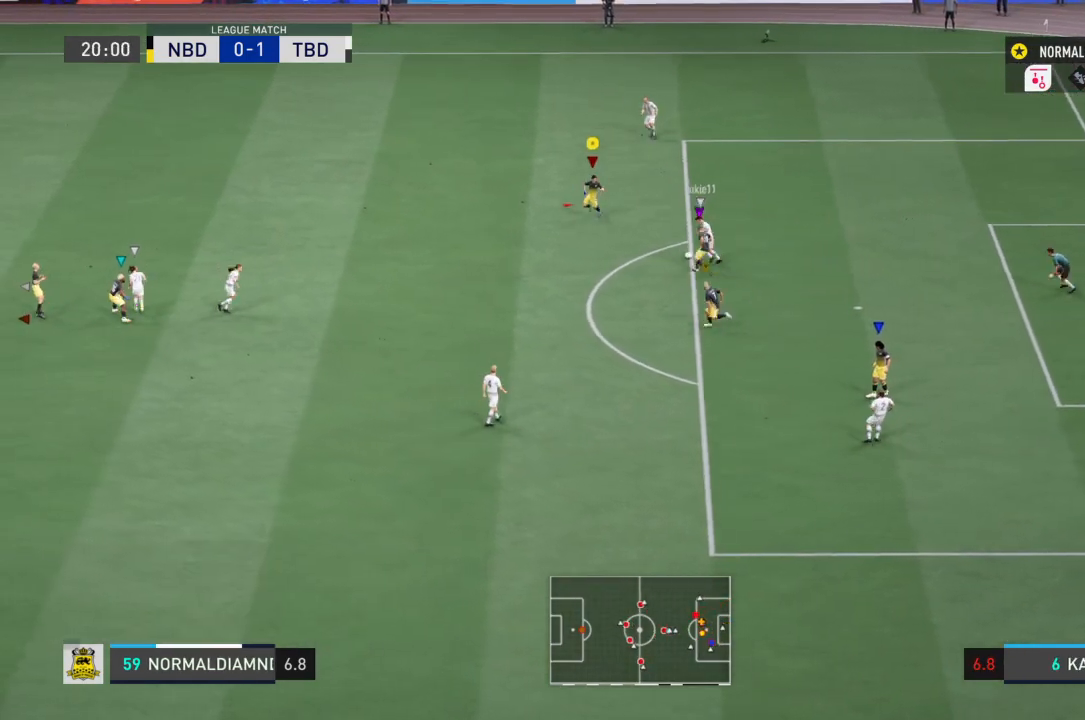
{"buttons": ["R2"], "left_stick": "up-right", "right_stick": "center", "events": [[67, "R2", "up"], [233, "R2", "down"], [500, "left_stick", "up-right"]]}
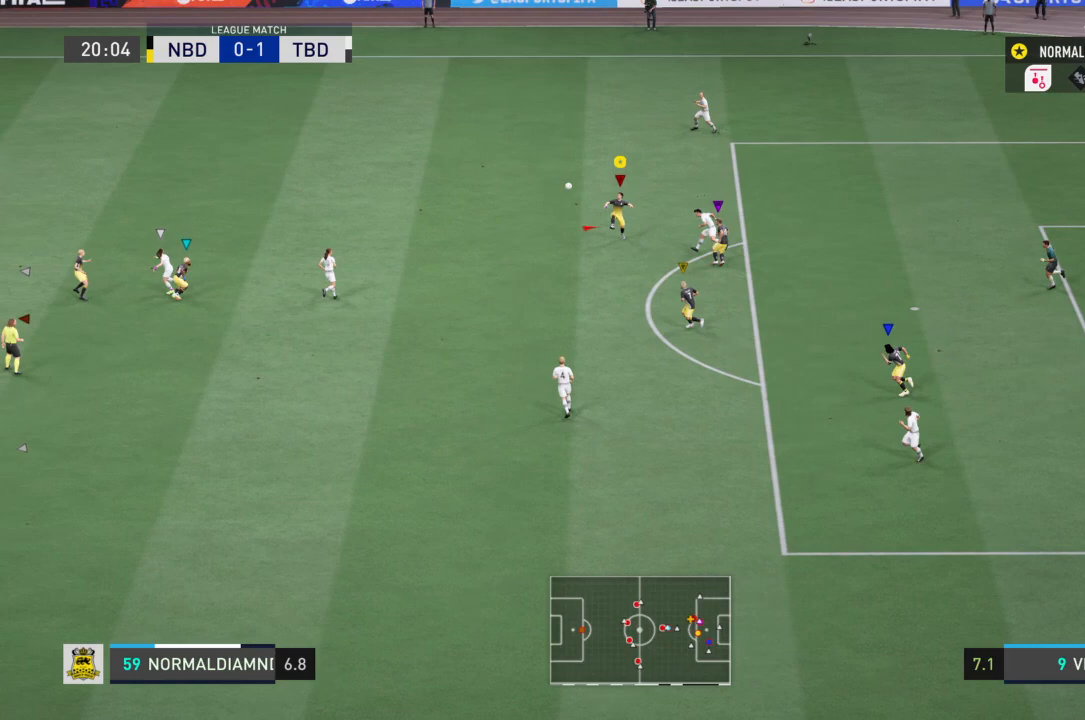
{"buttons": ["R2"], "left_stick": "up-left", "right_stick": "center", "events": [[234, "left_stick", "right"], [401, "left_stick", "up-left"]]}
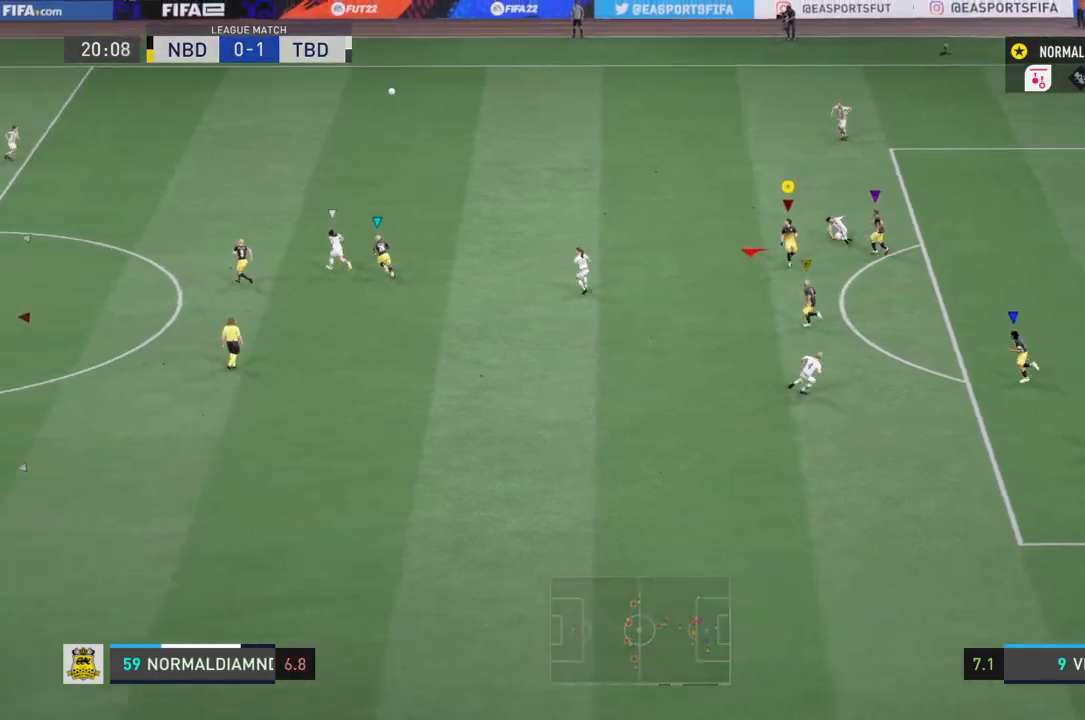
{"buttons": ["R2"], "left_stick": "left", "right_stick": "center", "events": [[300, "left_stick", "left"]]}
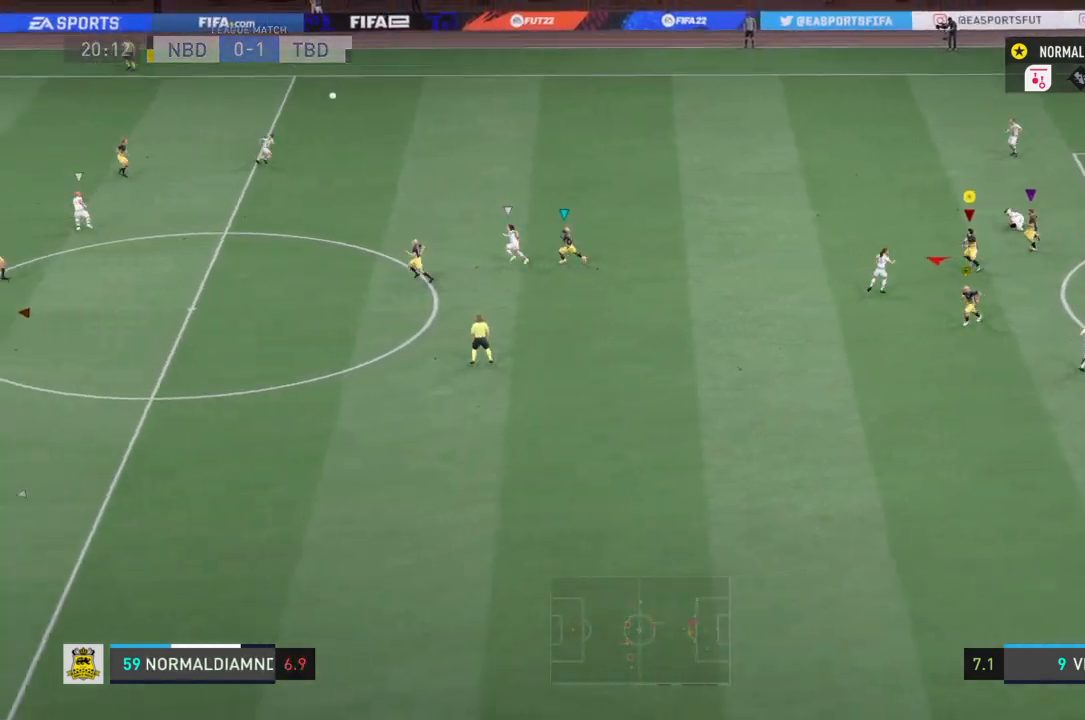
{"buttons": ["R2"], "left_stick": "up-left", "right_stick": "center", "events": [[167, "left_stick", "up-left"]]}
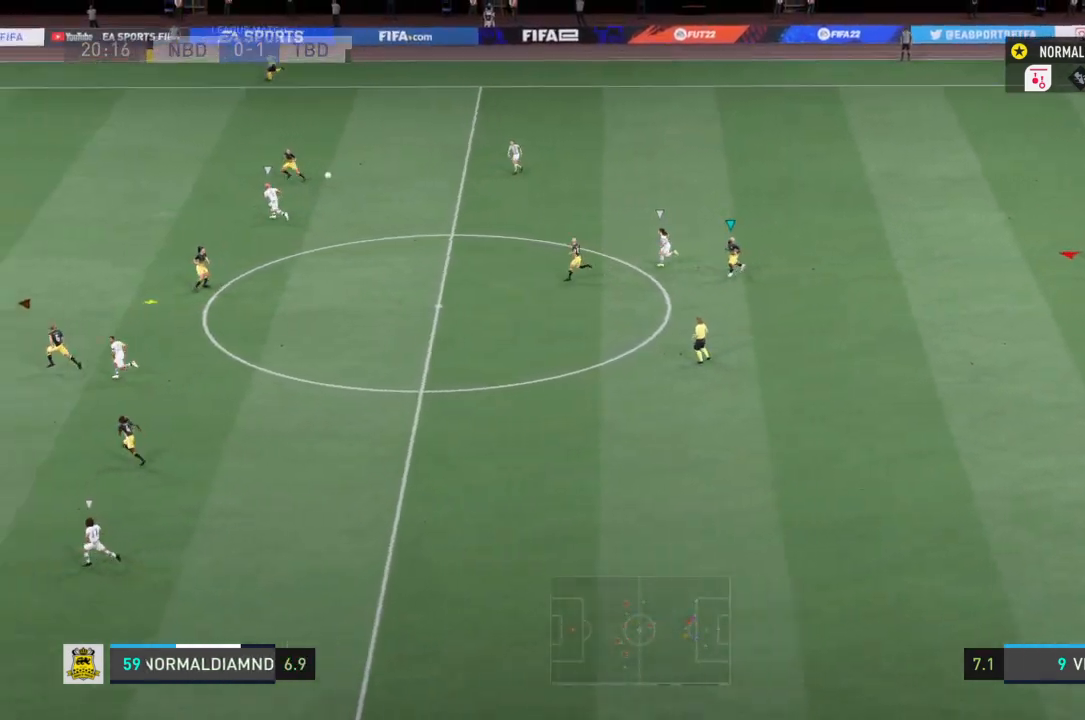
{"buttons": ["R2"], "left_stick": "up-left", "right_stick": "center", "events": []}
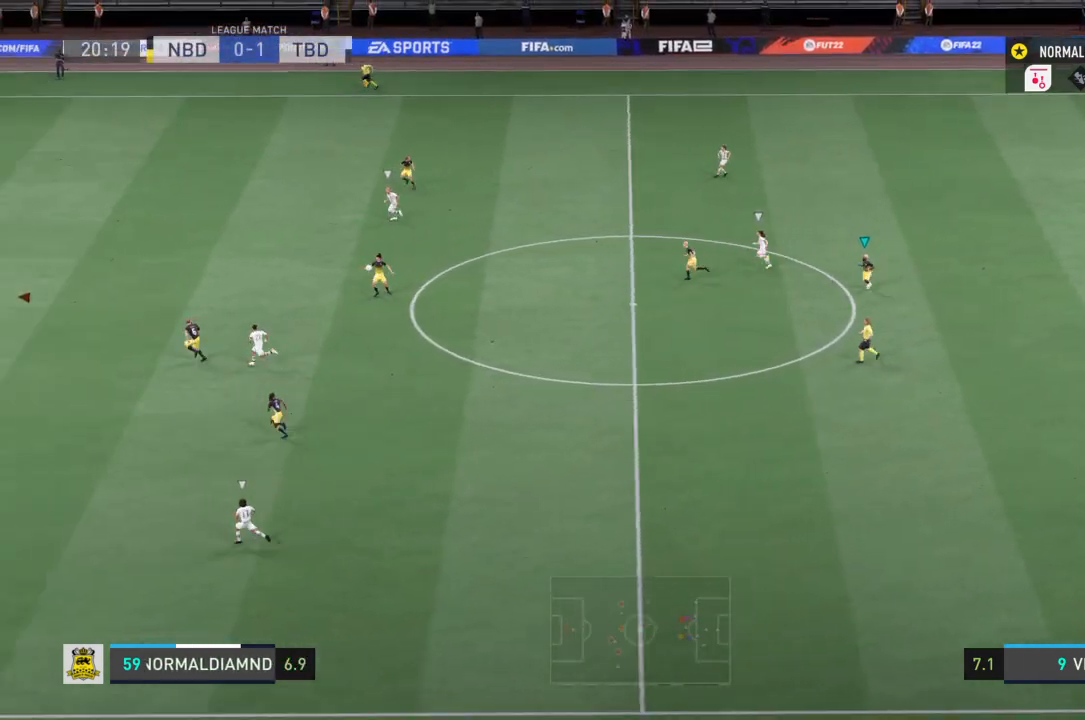
{"buttons": ["R2"], "left_stick": "left", "right_stick": "center", "events": [[67, "left_stick", "left"]]}
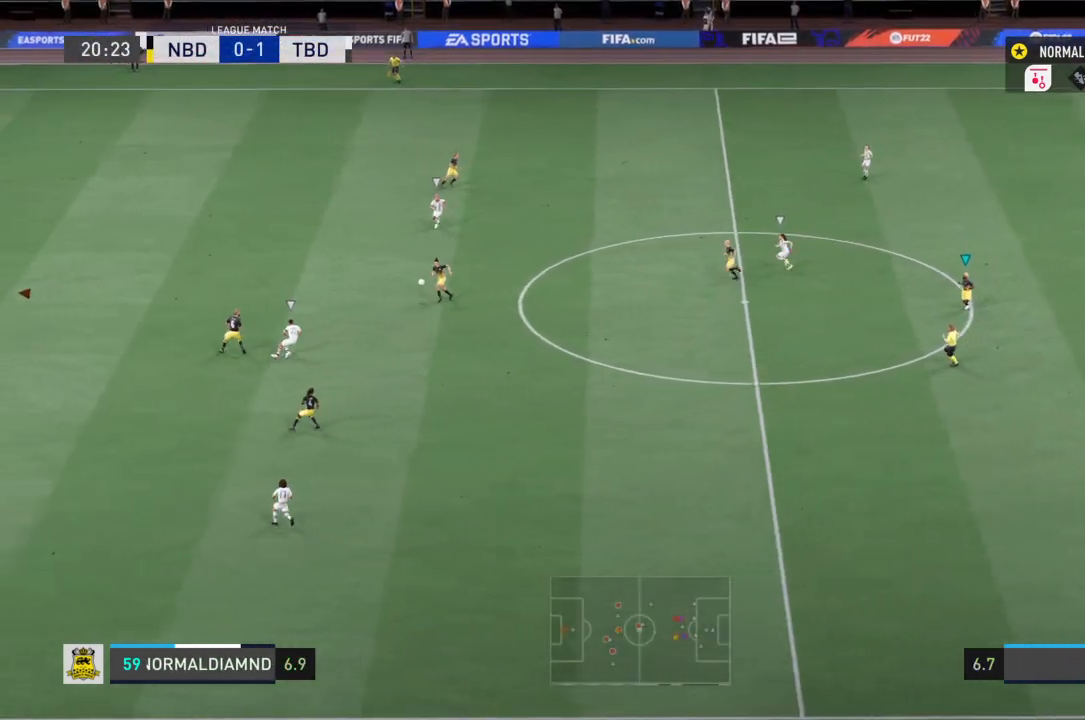
{"buttons": [], "left_stick": "left", "right_stick": "center", "events": [[33, "R2", "up"], [133, "left_stick", "up-left"], [367, "left_stick", "left"]]}
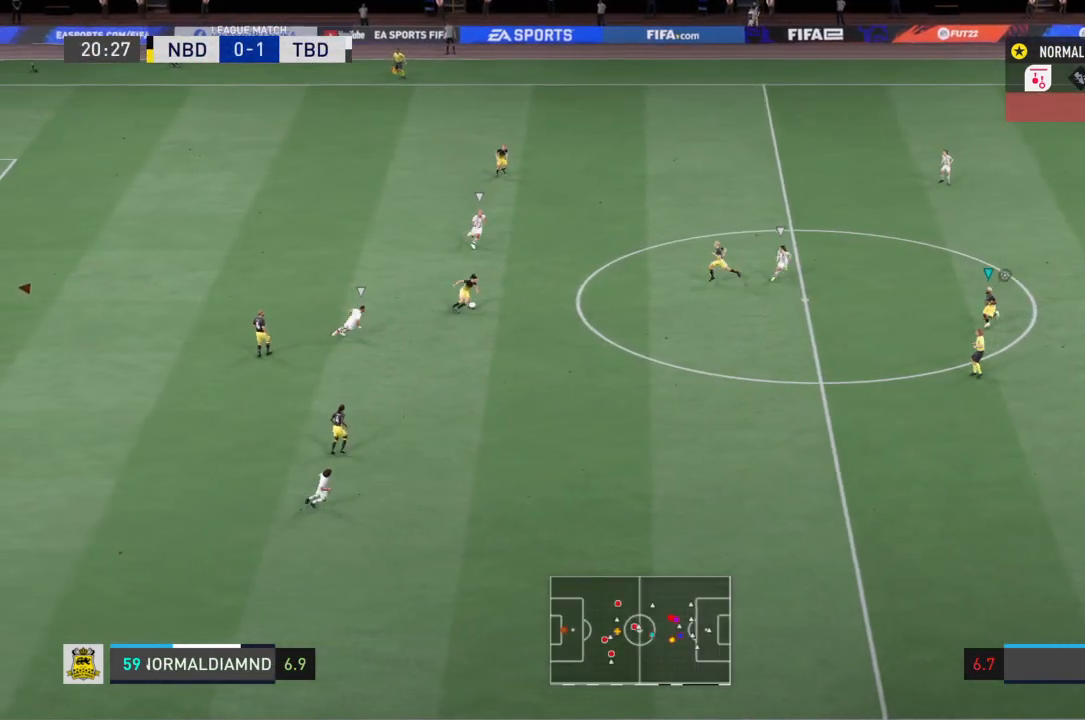
{"buttons": [], "left_stick": "up-right", "right_stick": "center", "events": [[434, "left_stick", "up-right"]]}
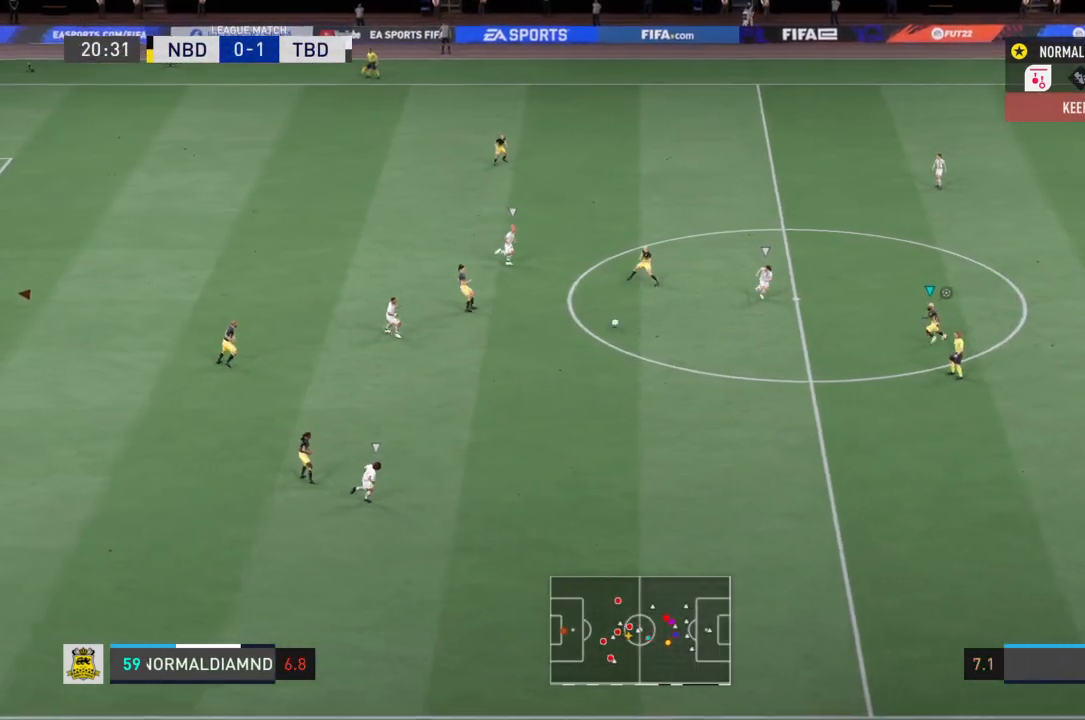
{"buttons": [], "left_stick": "right", "right_stick": "center", "events": [[167, "left_stick", "up"], [267, "left_stick", "center"], [500, "left_stick", "right"]]}
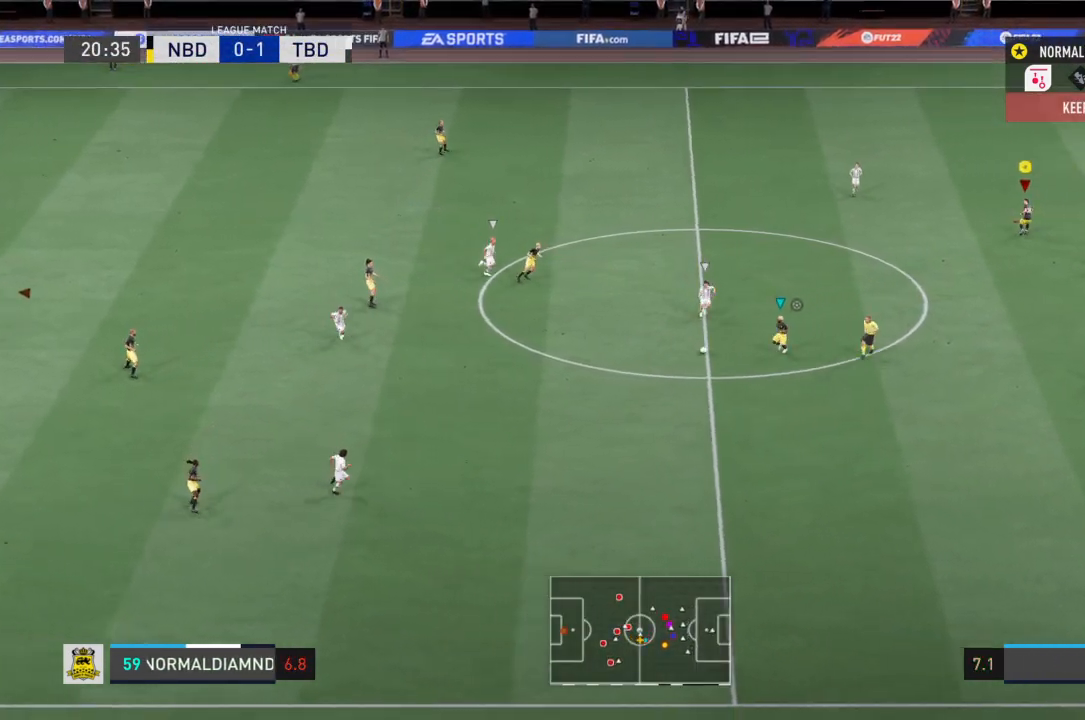
{"buttons": ["R2"], "left_stick": "down-left", "right_stick": "center", "events": [[67, "R2", "down"], [234, "left_stick", "down-right"], [401, "left_stick", "down-left"]]}
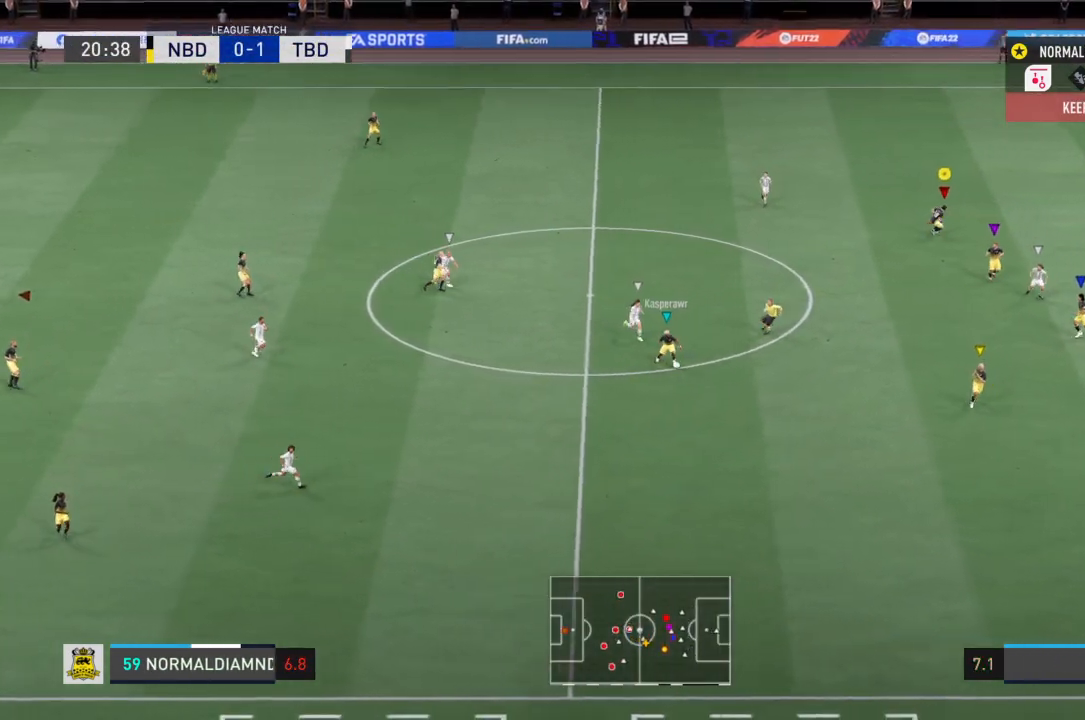
{"buttons": ["R2"], "left_stick": "down-right", "right_stick": "center", "events": [[500, "left_stick", "down-right"]]}
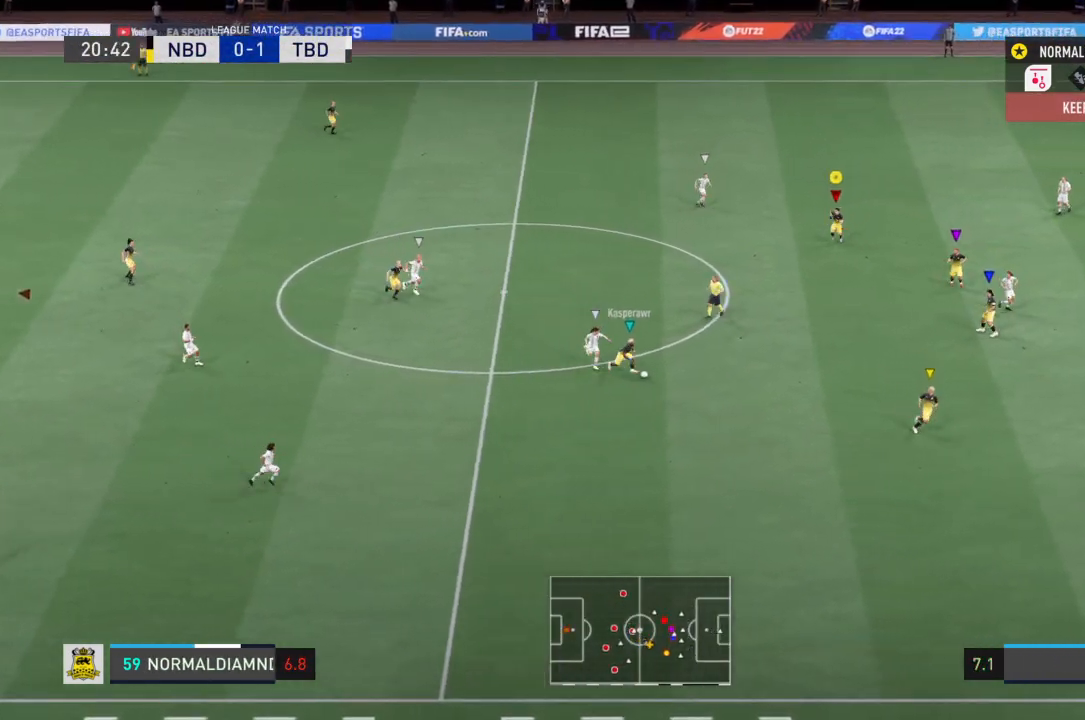
{"buttons": [], "left_stick": "down-right", "right_stick": "center", "events": [[167, "R2", "up"]]}
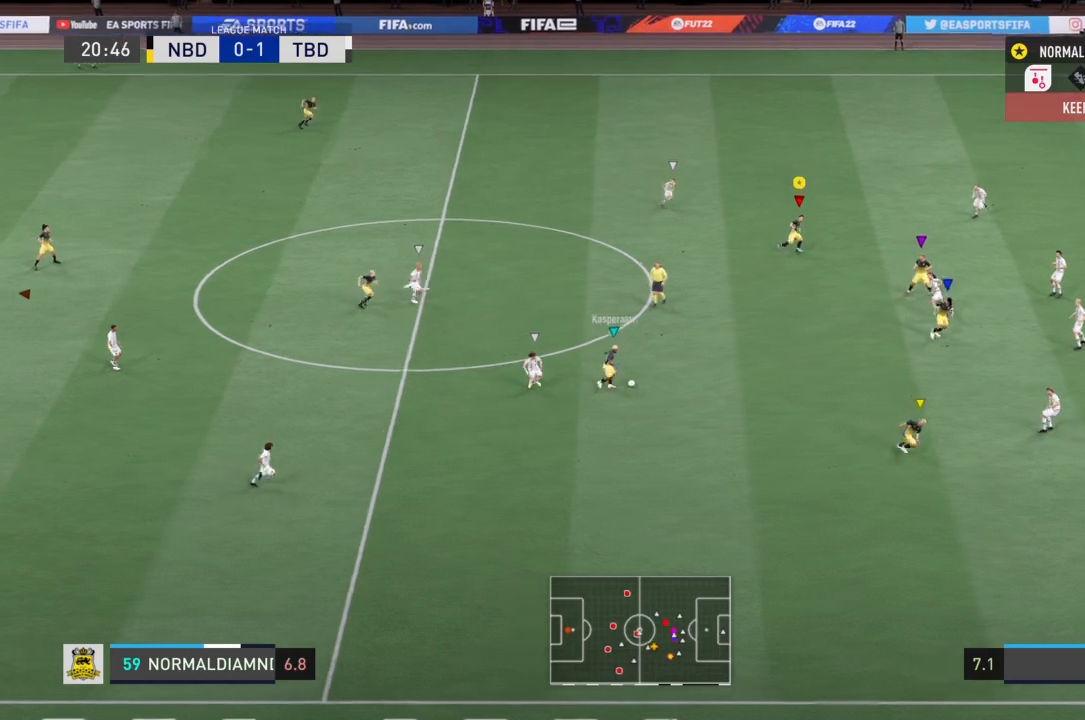
{"buttons": [], "left_stick": "right", "right_stick": "center", "events": [[400, "left_stick", "right"]]}
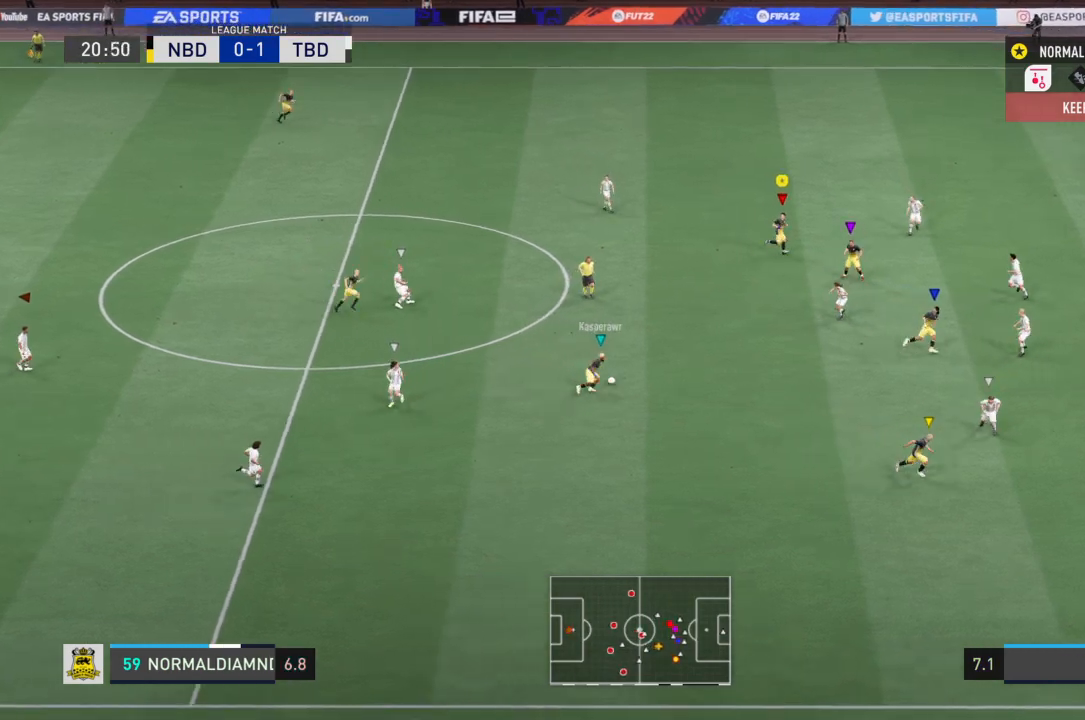
{"buttons": [], "left_stick": "right", "right_stick": "center", "events": []}
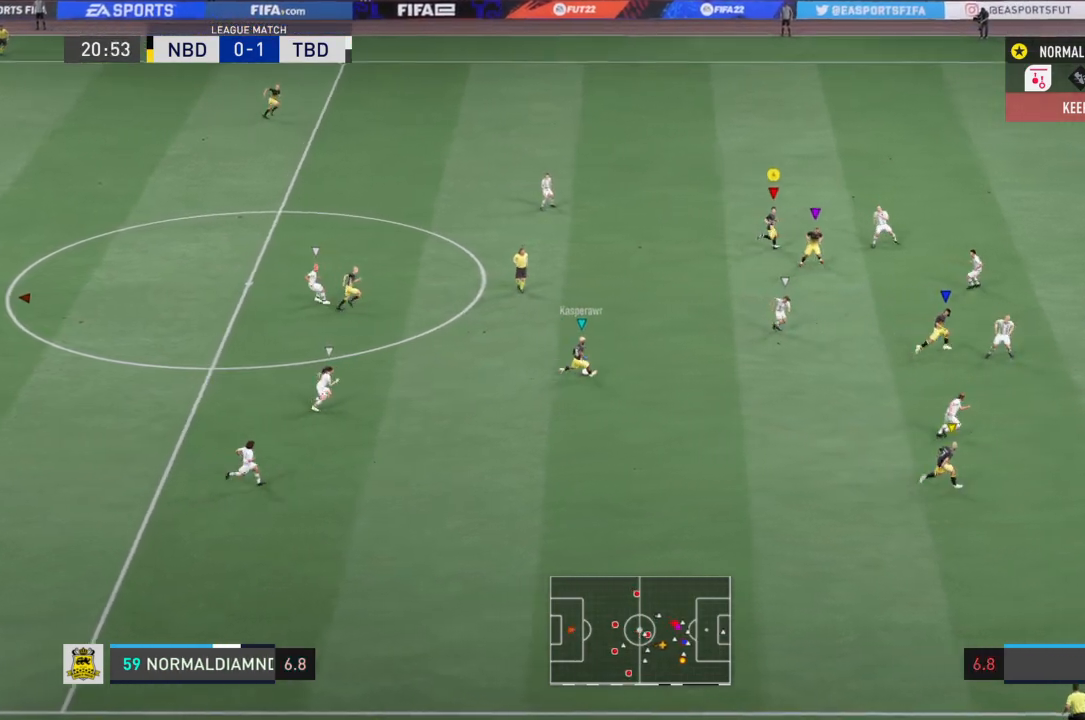
{"buttons": [], "left_stick": "right", "right_stick": "center", "events": []}
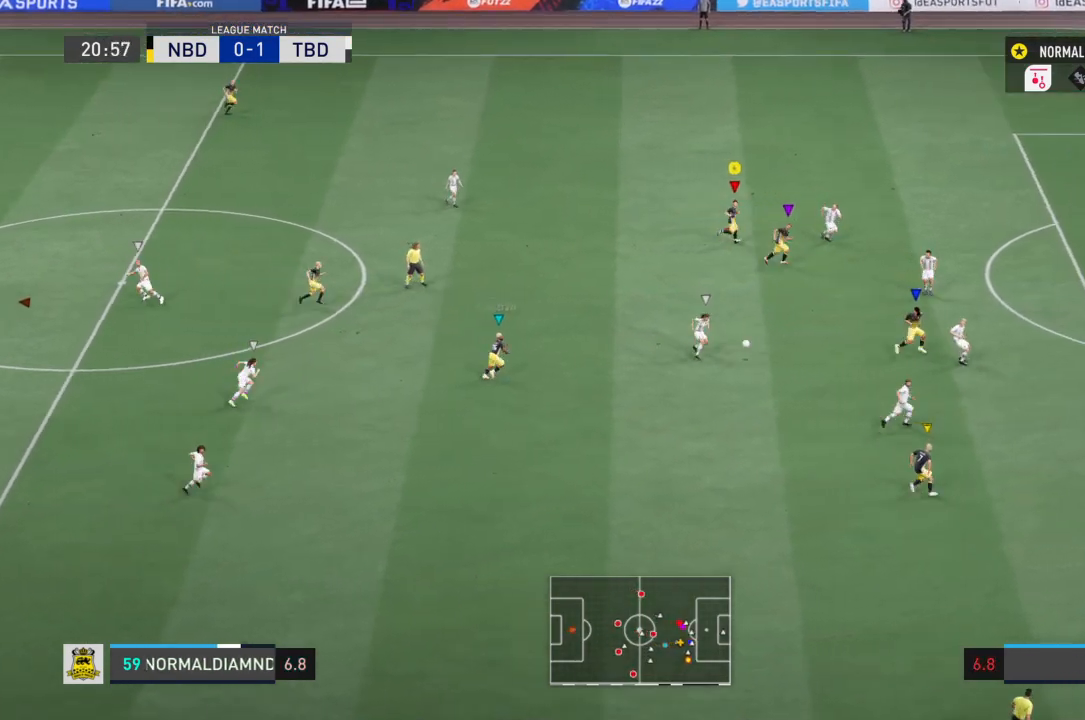
{"buttons": ["R2"], "left_stick": "right", "right_stick": "center", "events": [[201, "R2", "down"]]}
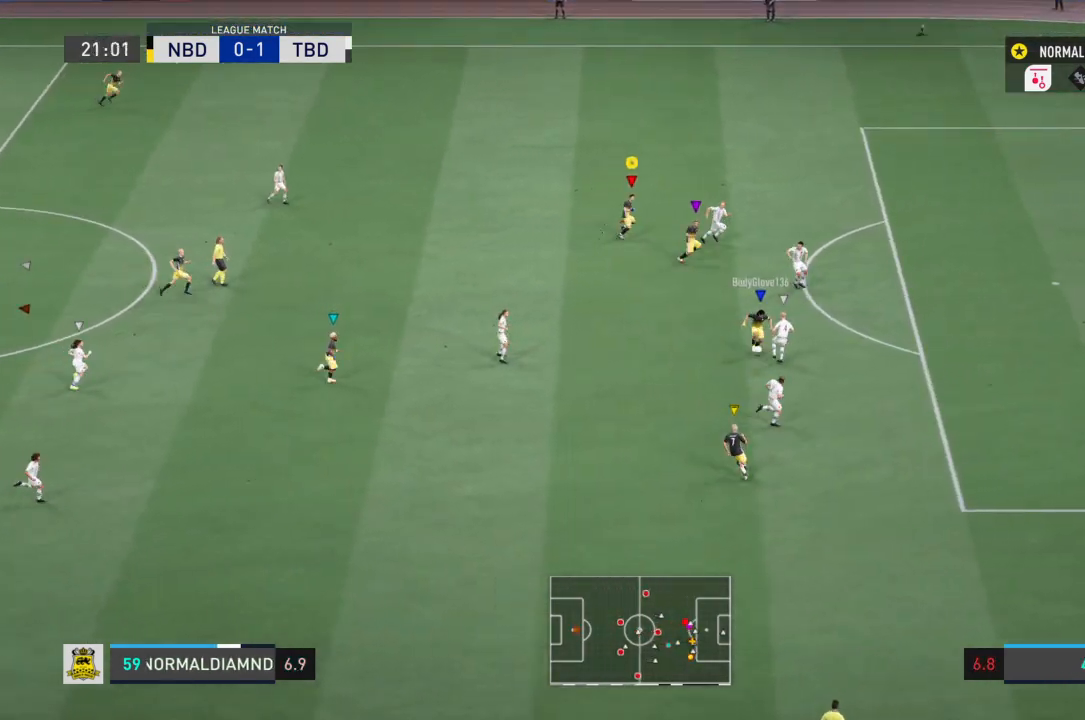
{"buttons": ["R2"], "left_stick": "center", "right_stick": "center", "events": [[33, "left_stick", "left"], [300, "left_stick", "center"]]}
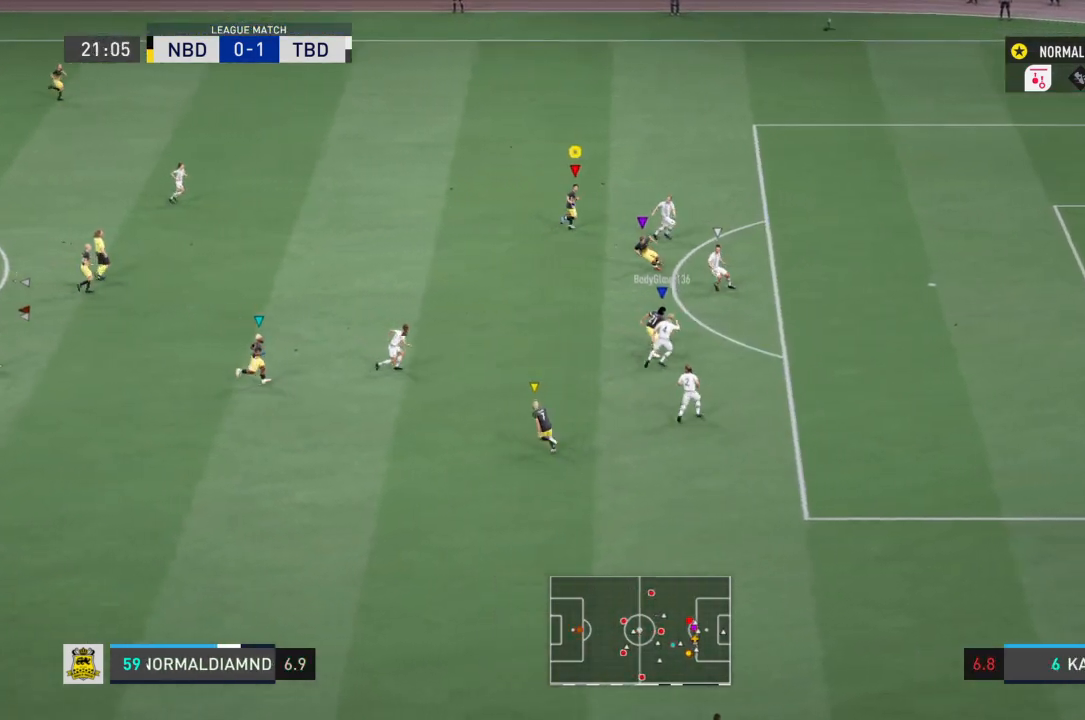
{"buttons": ["R2"], "left_stick": "up-right", "right_stick": "center", "events": [[100, "left_stick", "up-left"], [467, "left_stick", "up-right"]]}
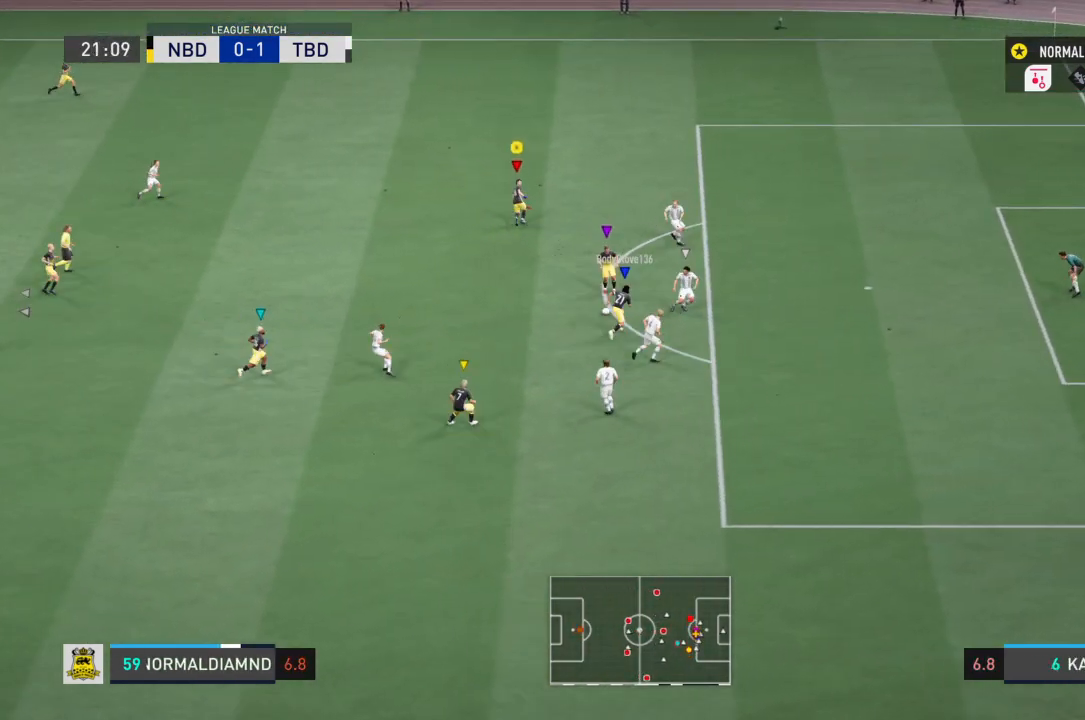
{"buttons": ["R2"], "left_stick": "up-right", "right_stick": "center", "events": []}